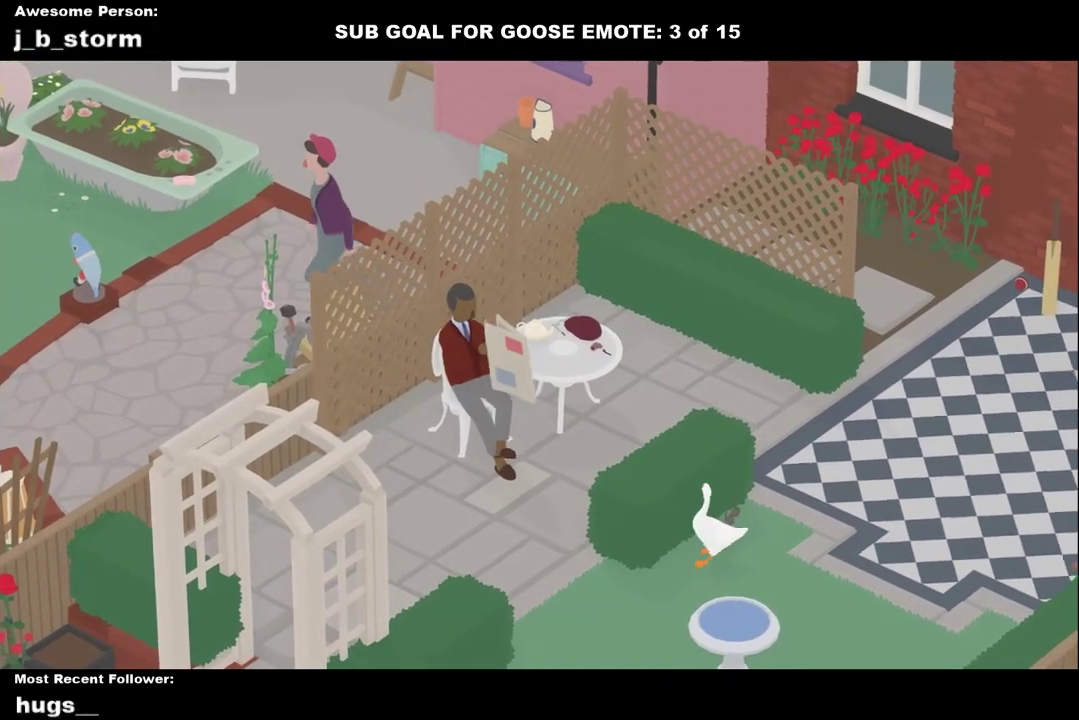
Gameplay with a controller (Xbox layout); each line is a JSON object with the inputs held at the frame after it. "events" lists button and stick changes between this image and that frame as [ms after this image, input, new state], when the widget could be followed in between. Not read: L2 R2 R3 right_stick.
{"buttons": [], "left_stick": "left", "events": [[467, "left_stick", "left"]]}
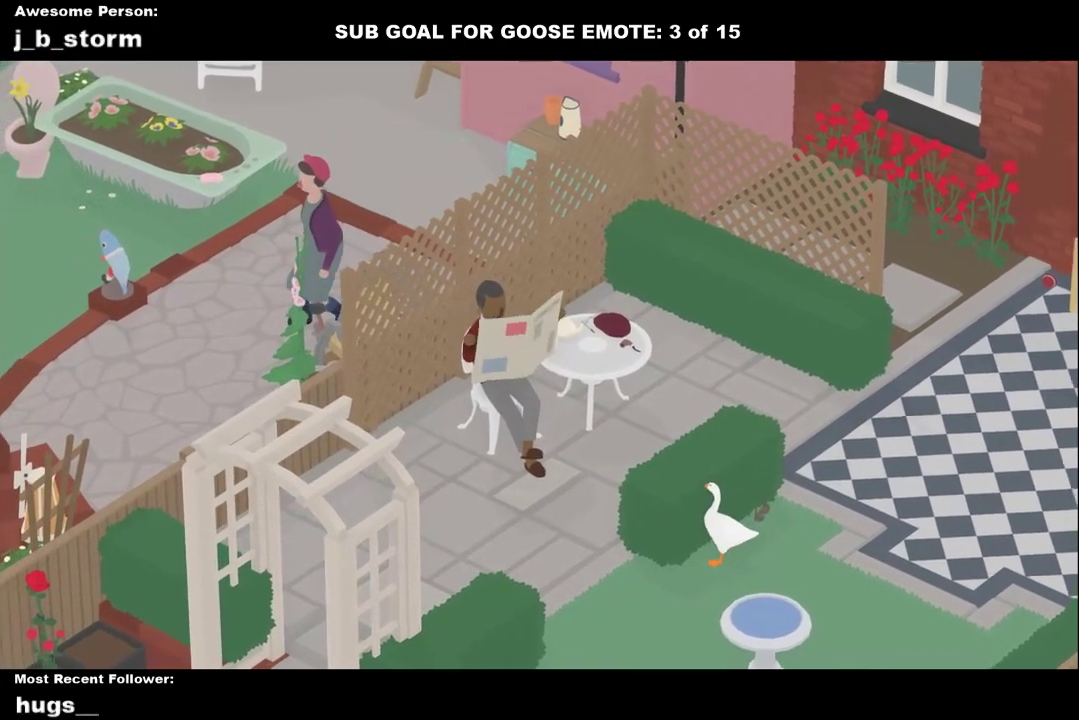
{"buttons": [], "left_stick": "up-left", "events": [[50, "A", "down"], [333, "left_stick", "up-left"], [483, "A", "up"]]}
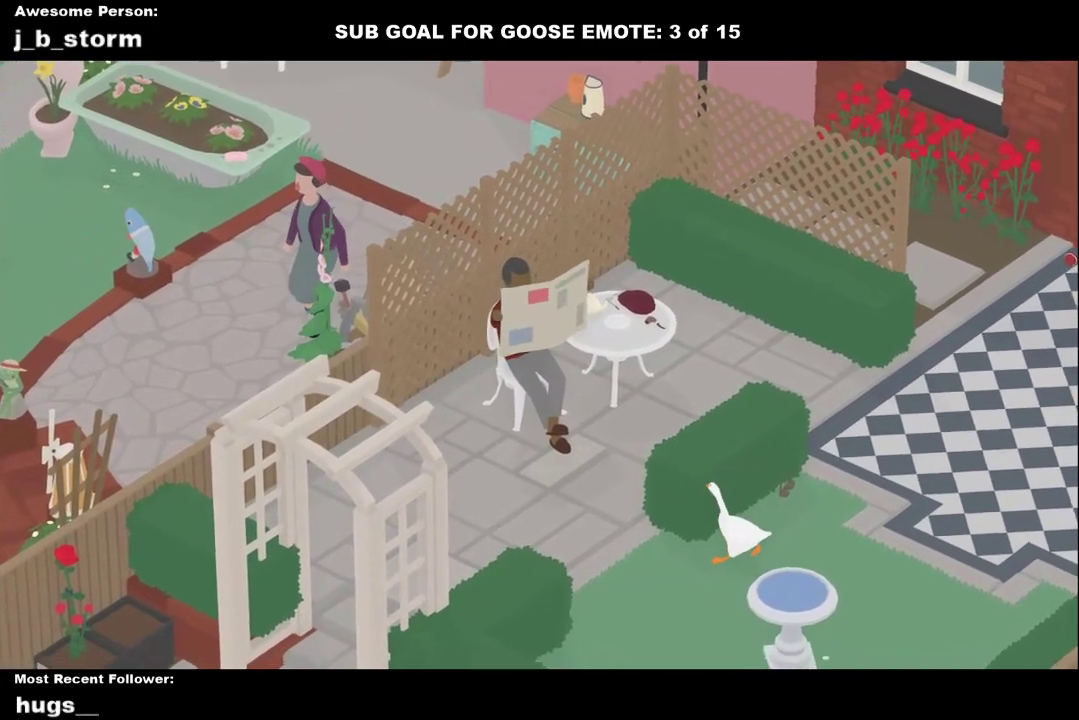
{"buttons": [], "left_stick": "up-left", "events": [[17, "left_stick", "left"], [117, "A", "down"], [233, "A", "up"], [350, "A", "down"], [417, "left_stick", "up-left"], [450, "A", "up"]]}
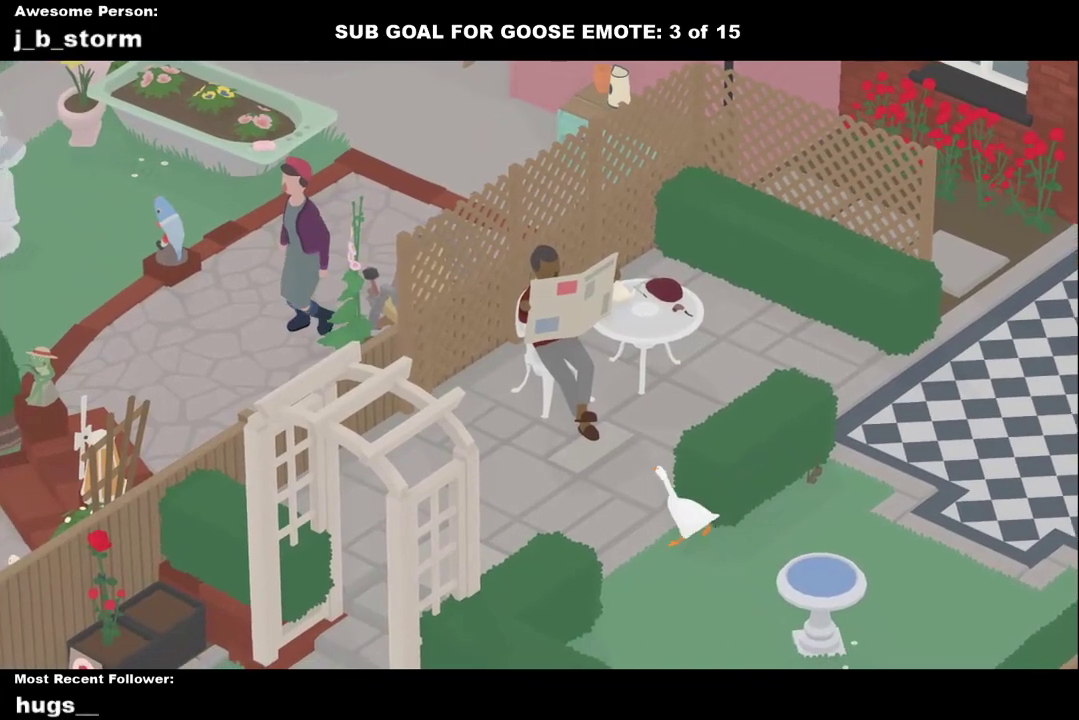
{"buttons": ["L1"], "left_stick": "up-left", "events": [[150, "left_stick", "up"], [200, "L1", "down"], [283, "left_stick", "up-left"]]}
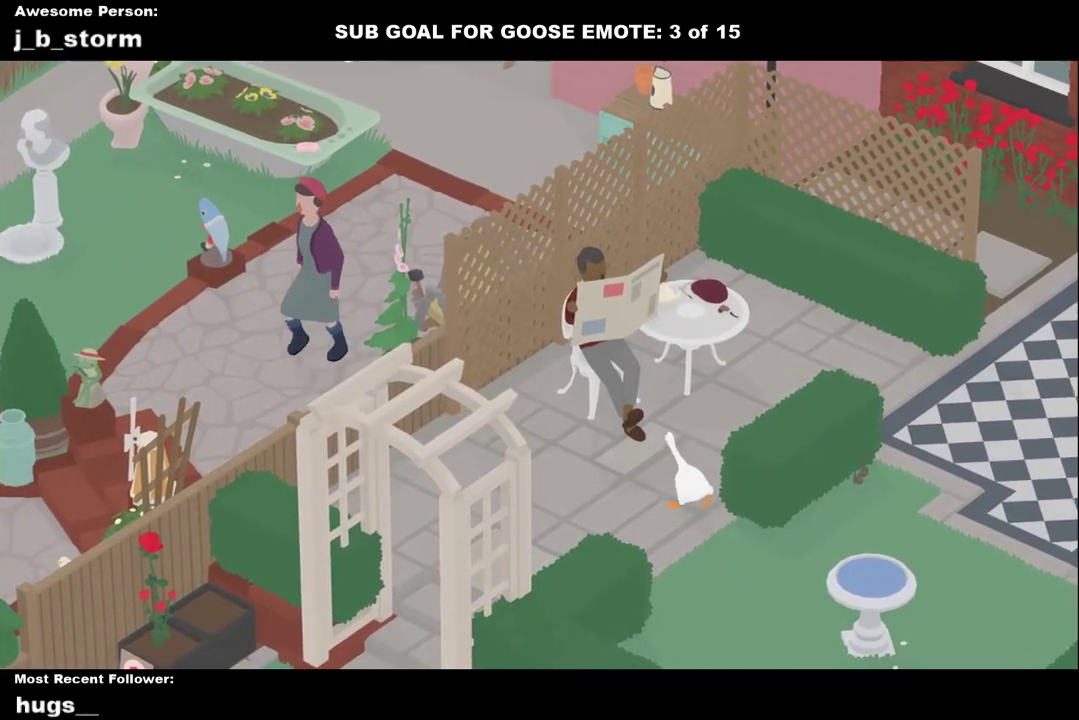
{"buttons": ["L1"], "left_stick": "right", "events": [[300, "left_stick", "up"], [350, "B", "down"], [433, "B", "up"], [500, "left_stick", "right"]]}
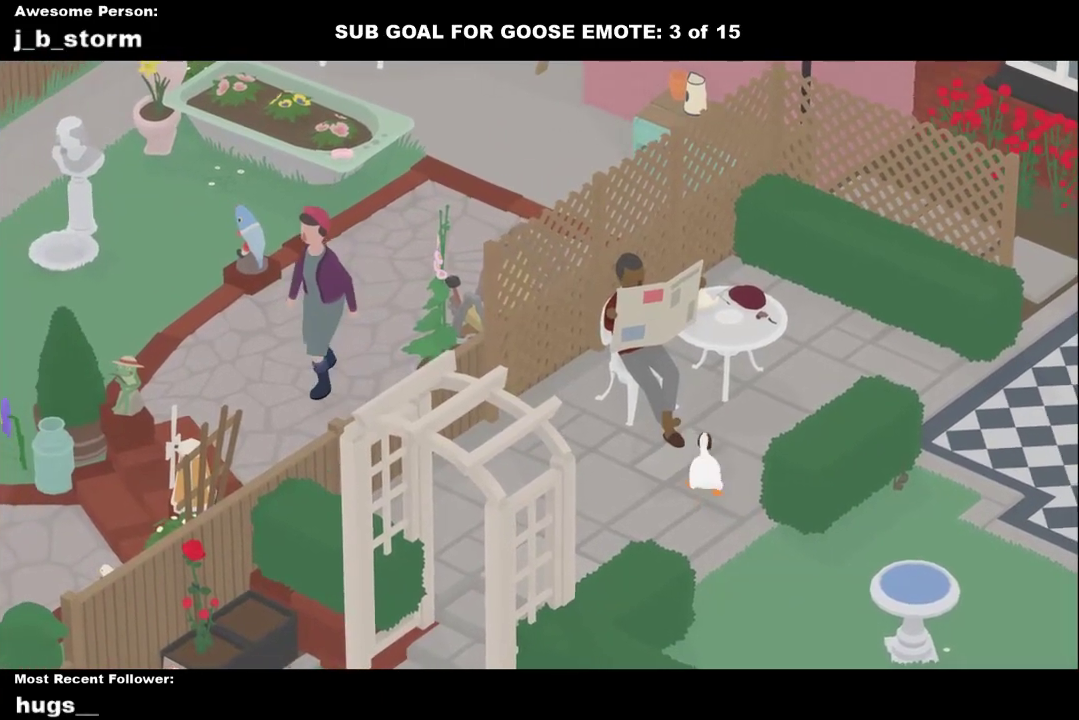
{"buttons": ["A"], "left_stick": "up-right", "events": [[133, "L1", "up"], [133, "left_stick", "up-right"], [217, "A", "down"], [400, "A", "up"], [483, "A", "down"]]}
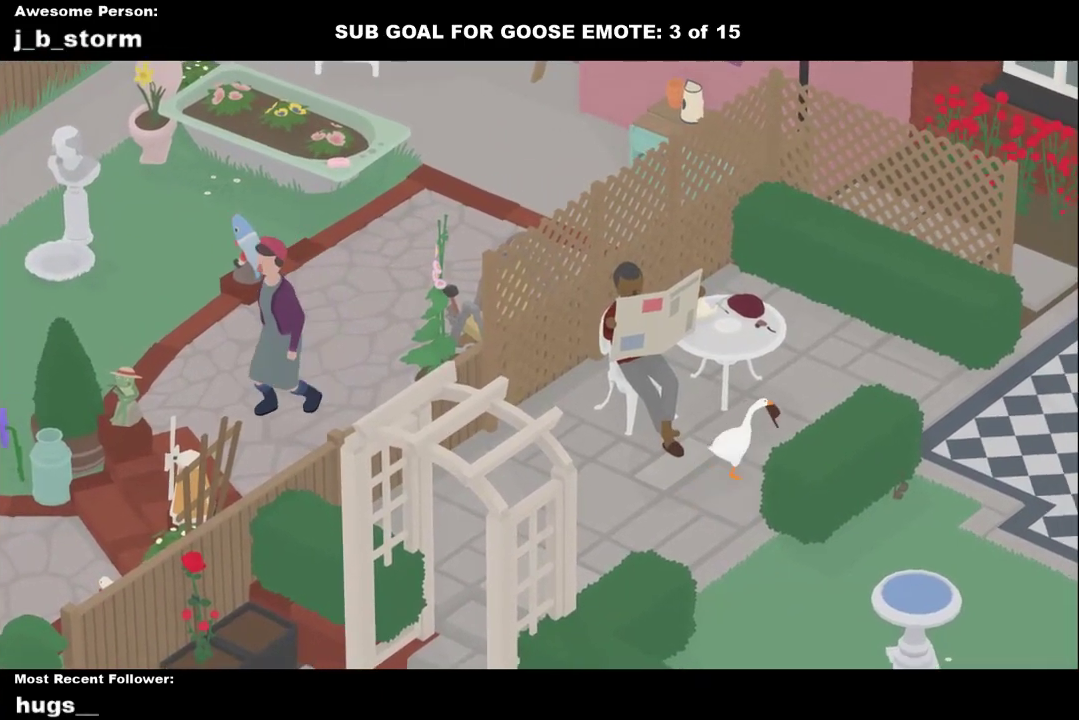
{"buttons": ["A"], "left_stick": "right", "events": [[417, "left_stick", "right"]]}
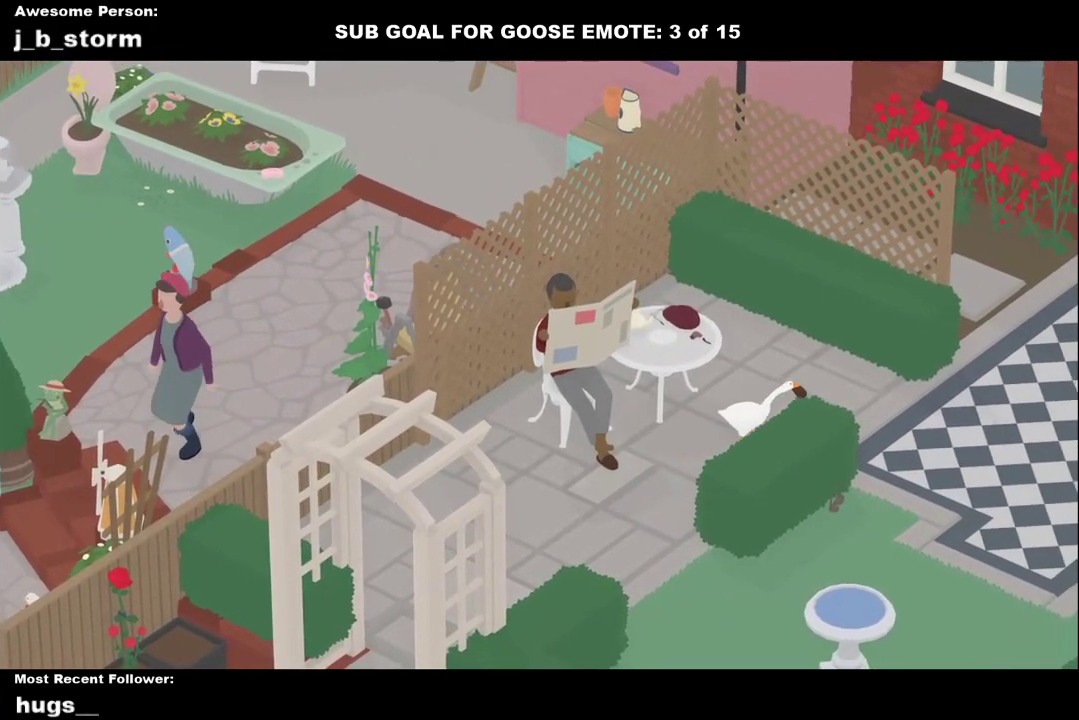
{"buttons": ["A"], "left_stick": "up-right", "events": [[450, "left_stick", "up-right"]]}
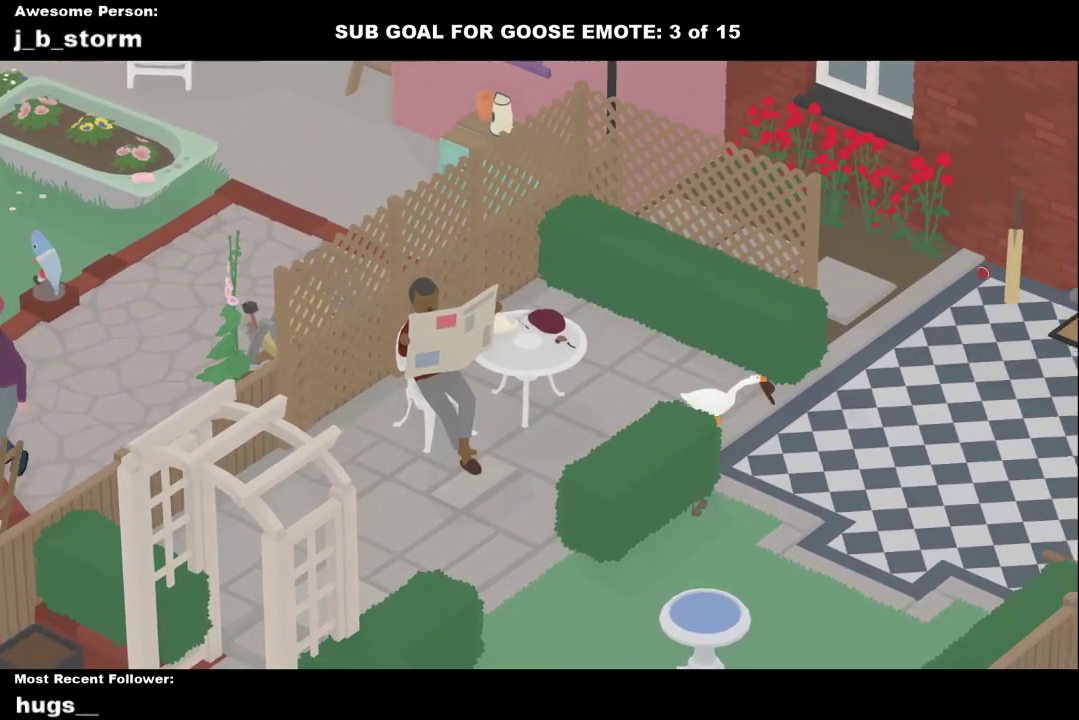
{"buttons": ["A"], "left_stick": "up-right", "events": []}
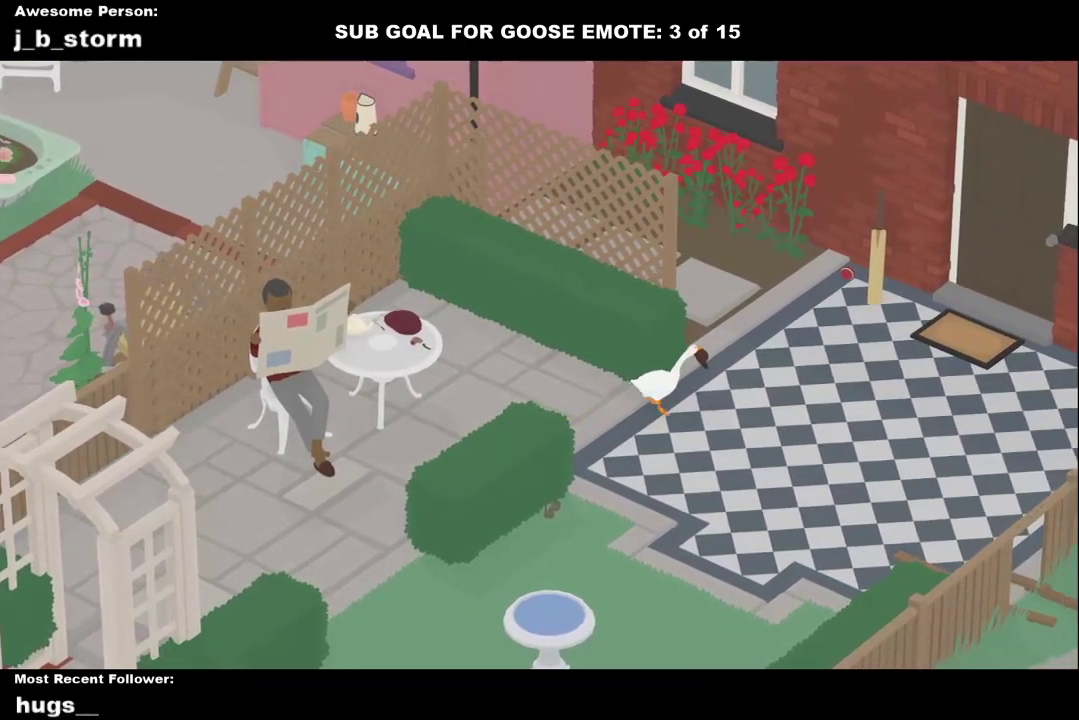
{"buttons": ["A"], "left_stick": "up", "events": [[167, "A", "up"], [167, "left_stick", "up"], [333, "A", "down"]]}
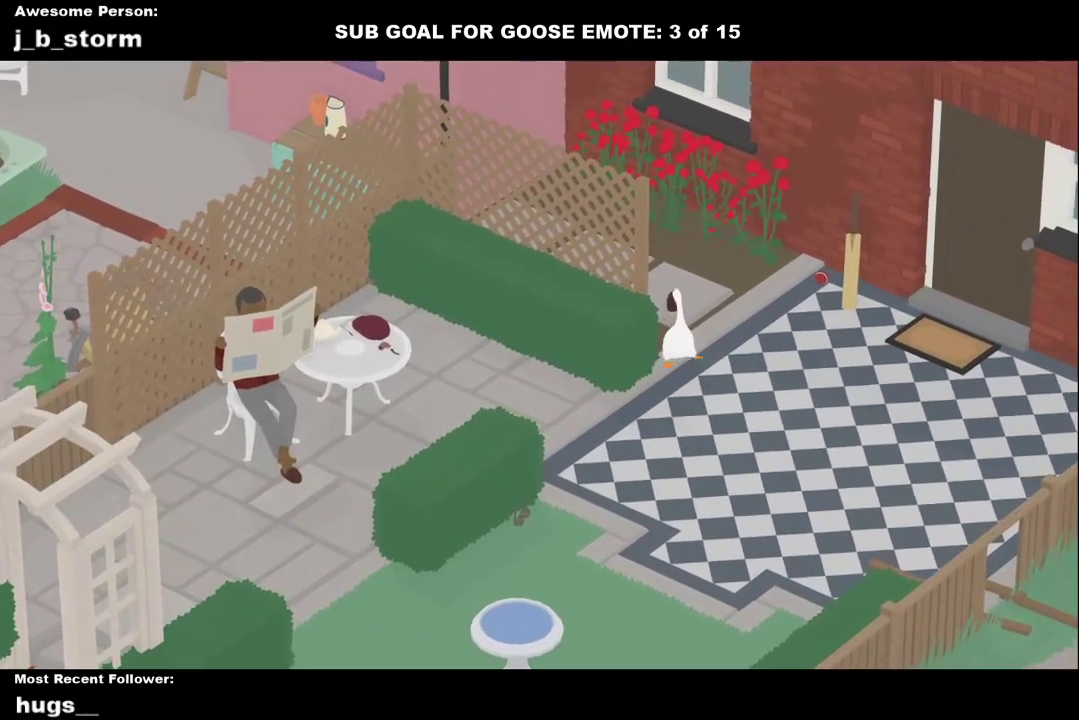
{"buttons": [], "left_stick": "down-right", "events": [[50, "left_stick", "up-left"], [150, "A", "up"], [217, "left_stick", "down-left"], [267, "B", "down"], [267, "left_stick", "down"], [333, "left_stick", "down-right"], [383, "B", "up"]]}
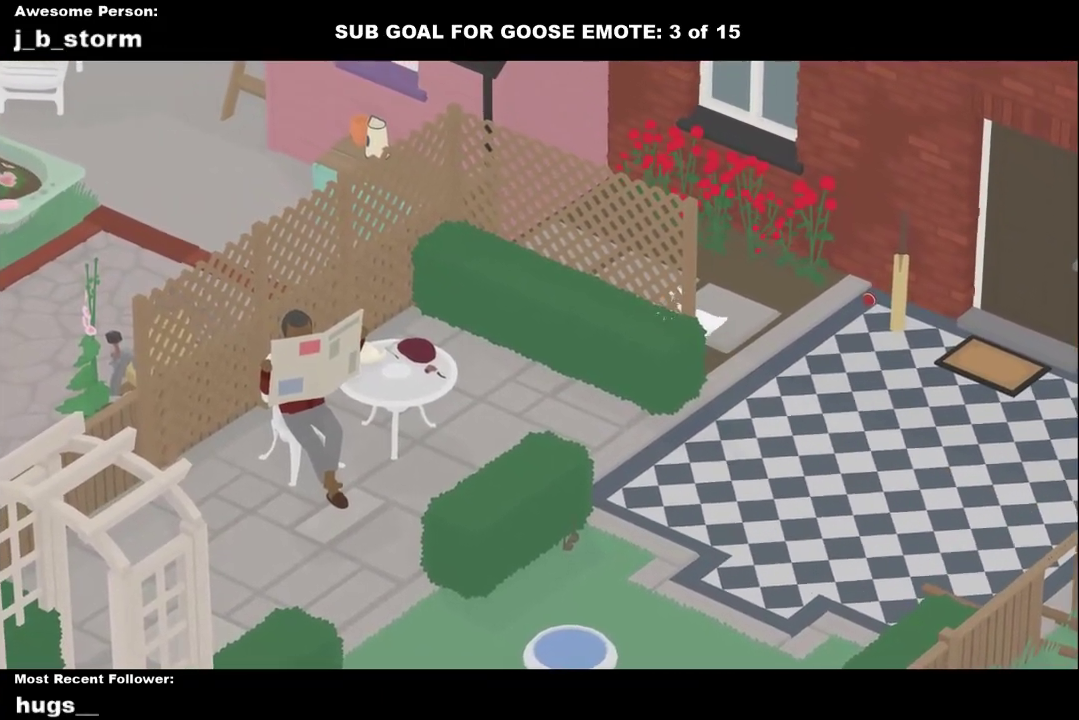
{"buttons": ["A"], "left_stick": "down-right", "events": [[133, "A", "down"], [383, "A", "up"], [483, "A", "down"]]}
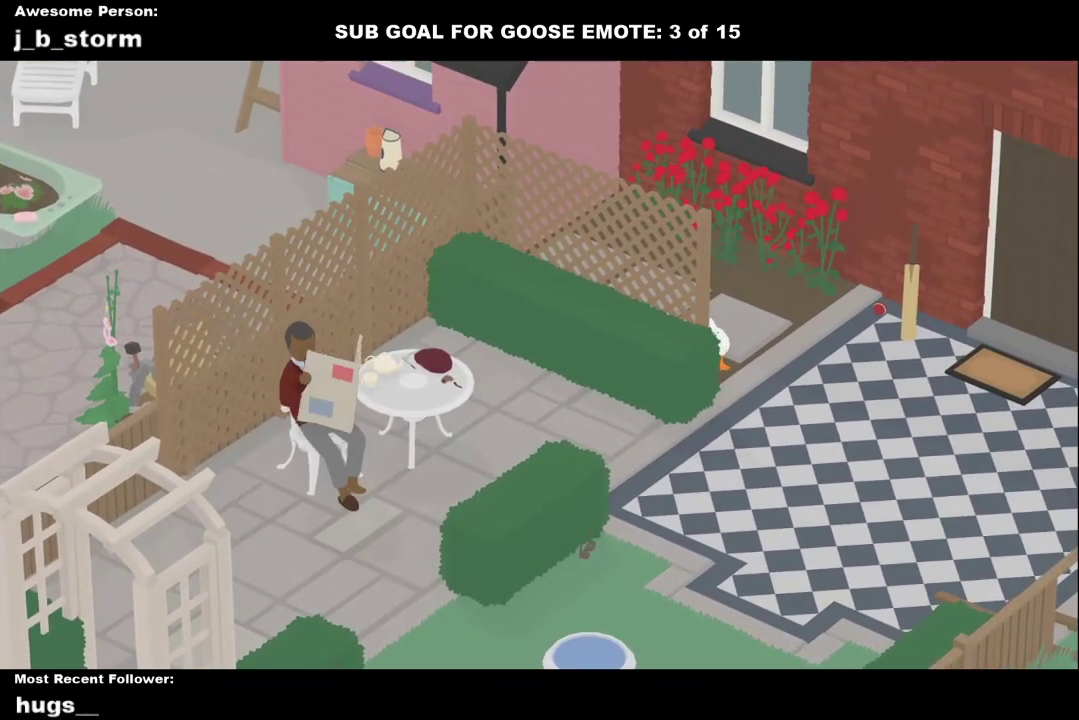
{"buttons": ["A"], "left_stick": "down-left", "events": [[150, "left_stick", "down"], [233, "left_stick", "down-left"], [267, "A", "up"], [467, "A", "down"]]}
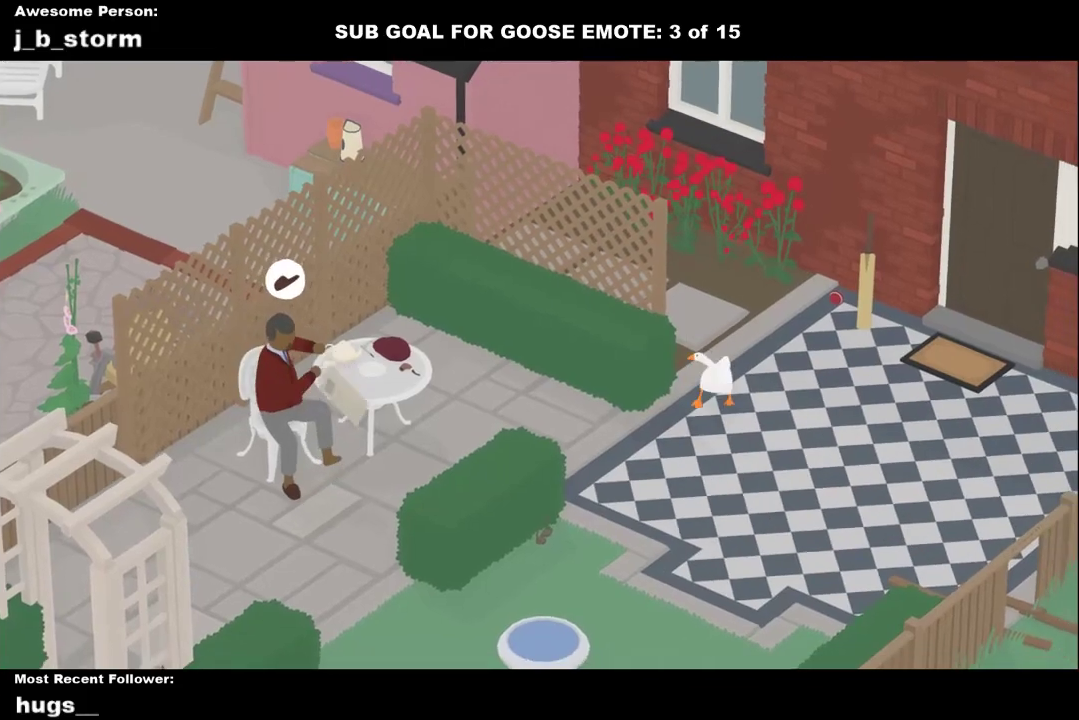
{"buttons": ["A"], "left_stick": "down-left", "events": [[317, "A", "up"], [383, "A", "down"]]}
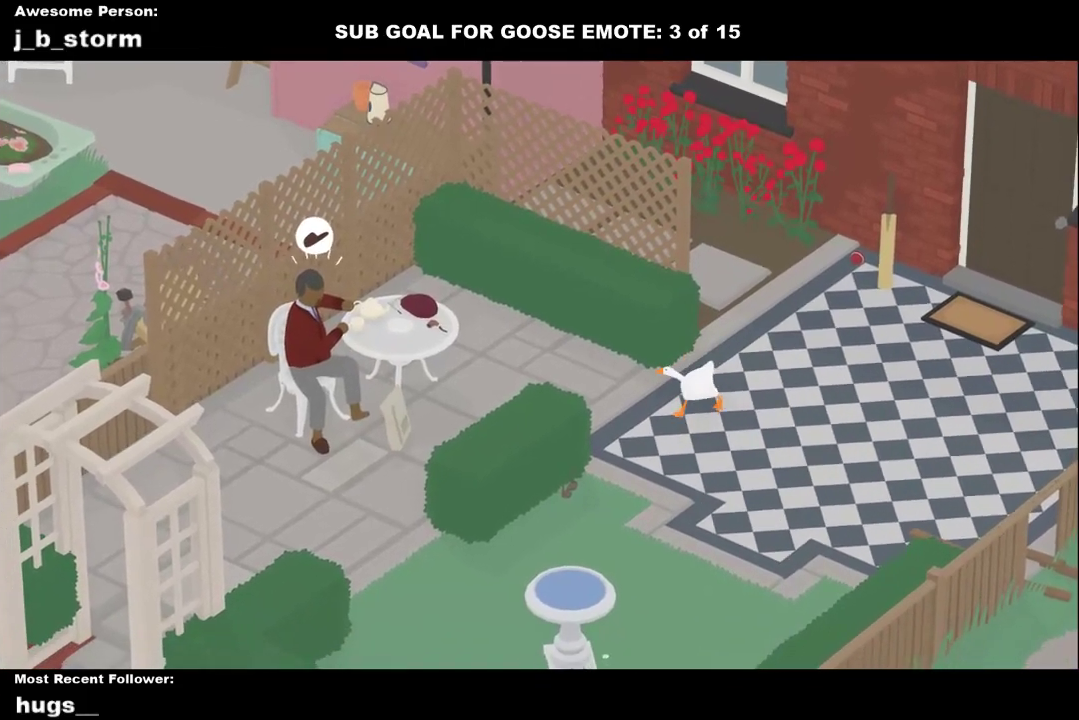
{"buttons": ["A", "L1"], "left_stick": "down-left", "events": [[83, "A", "up"], [150, "A", "down"], [217, "L1", "down"]]}
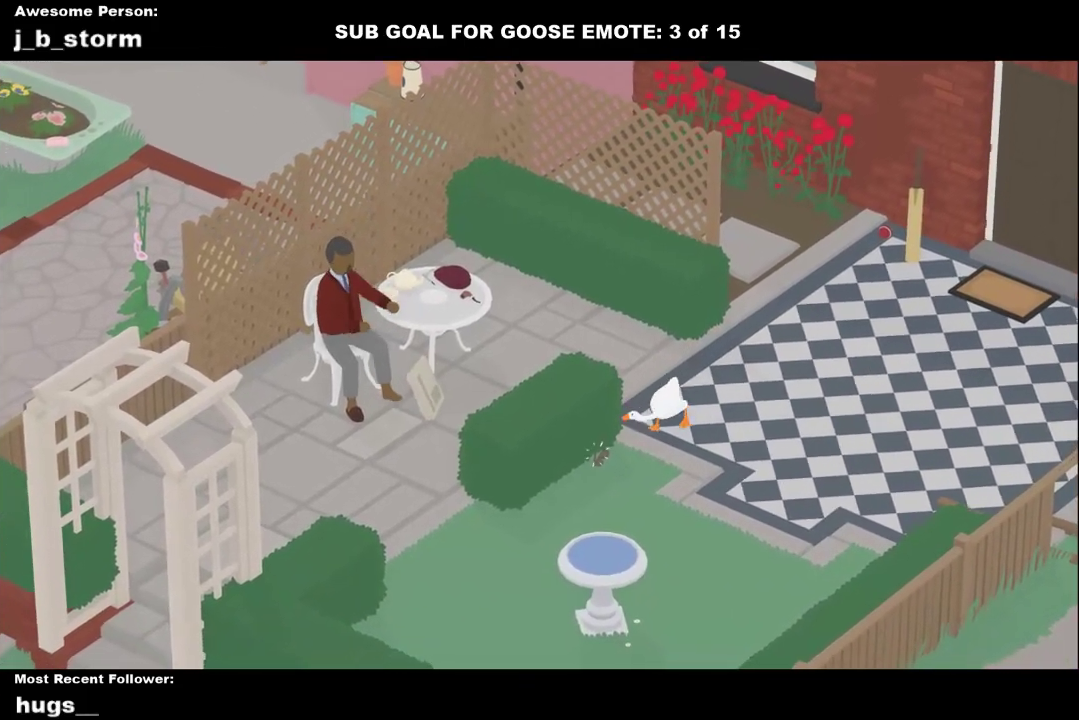
{"buttons": ["A"], "left_stick": "down-left", "events": [[150, "A", "up"], [233, "B", "down"], [283, "left_stick", "left"], [333, "B", "up"], [333, "L1", "up"], [333, "left_stick", "down-left"], [500, "A", "down"]]}
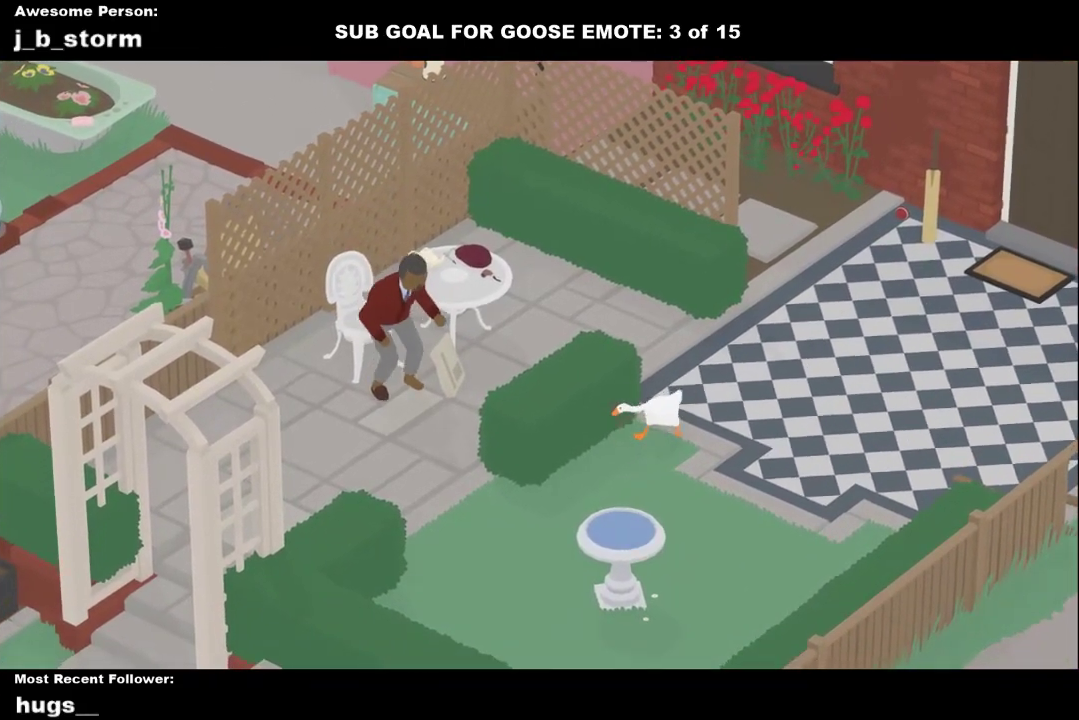
{"buttons": ["A"], "left_stick": "left", "events": [[367, "left_stick", "left"], [400, "A", "up"], [483, "A", "down"]]}
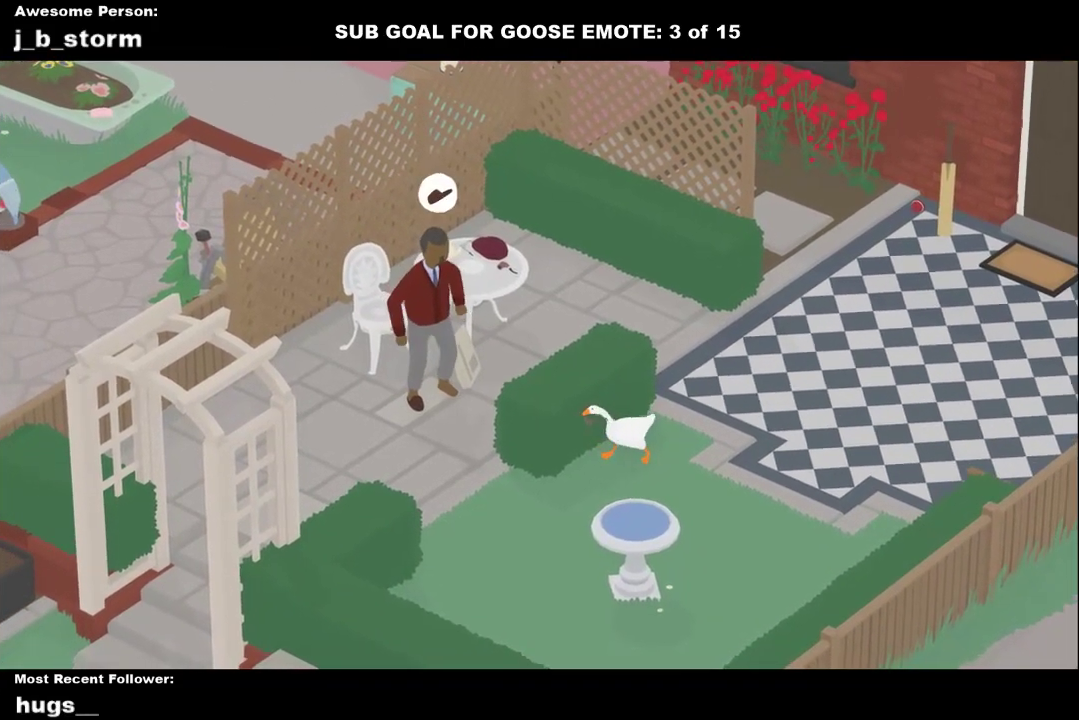
{"buttons": ["A"], "left_stick": "down-left", "events": [[217, "A", "up"], [233, "left_stick", "down-left"], [300, "A", "down"], [417, "left_stick", "down"], [500, "left_stick", "down-left"]]}
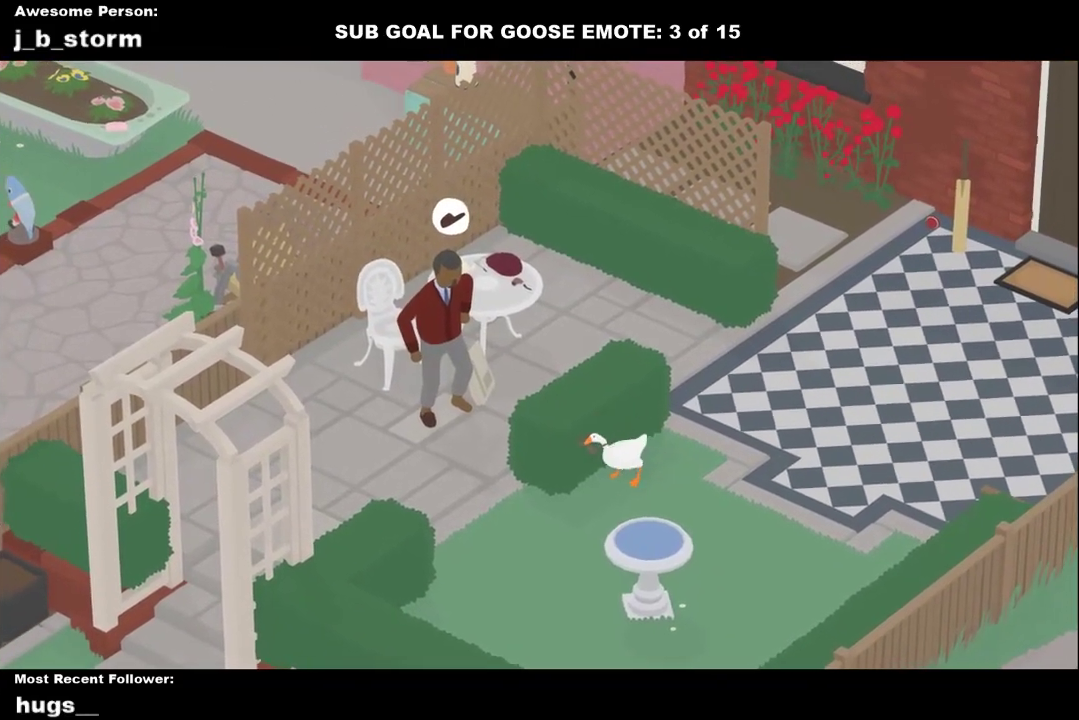
{"buttons": ["A"], "left_stick": "down-left", "events": [[83, "left_stick", "left"], [450, "left_stick", "down-left"]]}
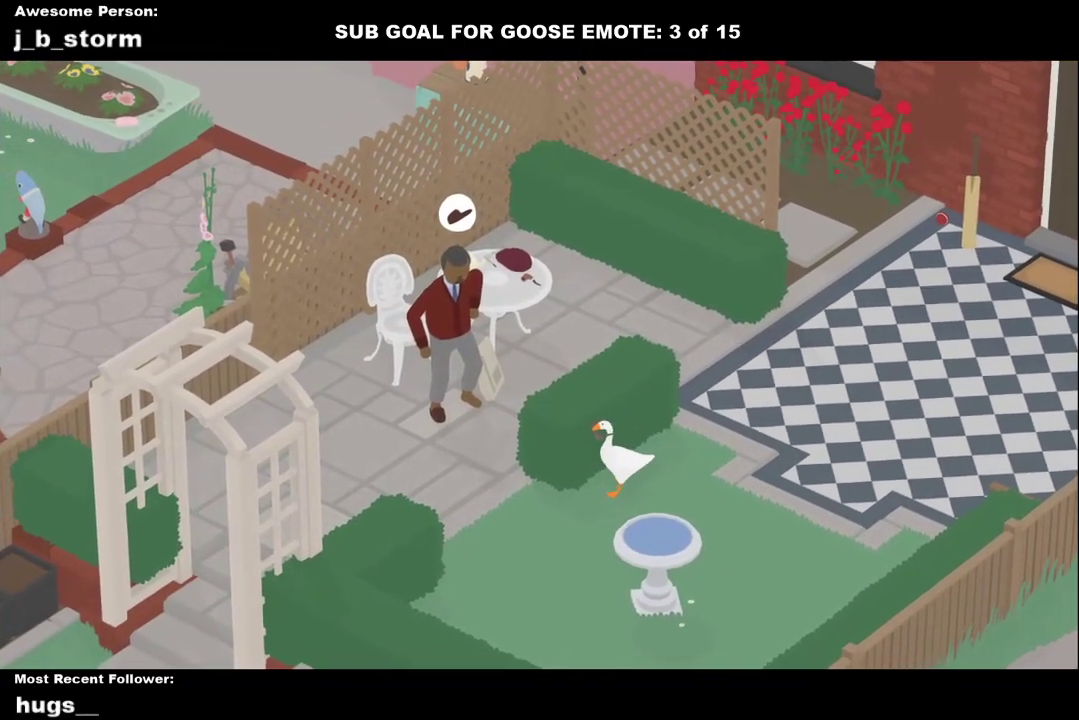
{"buttons": [], "left_stick": "up-left", "events": [[33, "A", "up"], [83, "left_stick", "down"], [117, "A", "down"], [333, "left_stick", "left"], [367, "A", "up"], [417, "left_stick", "up-left"]]}
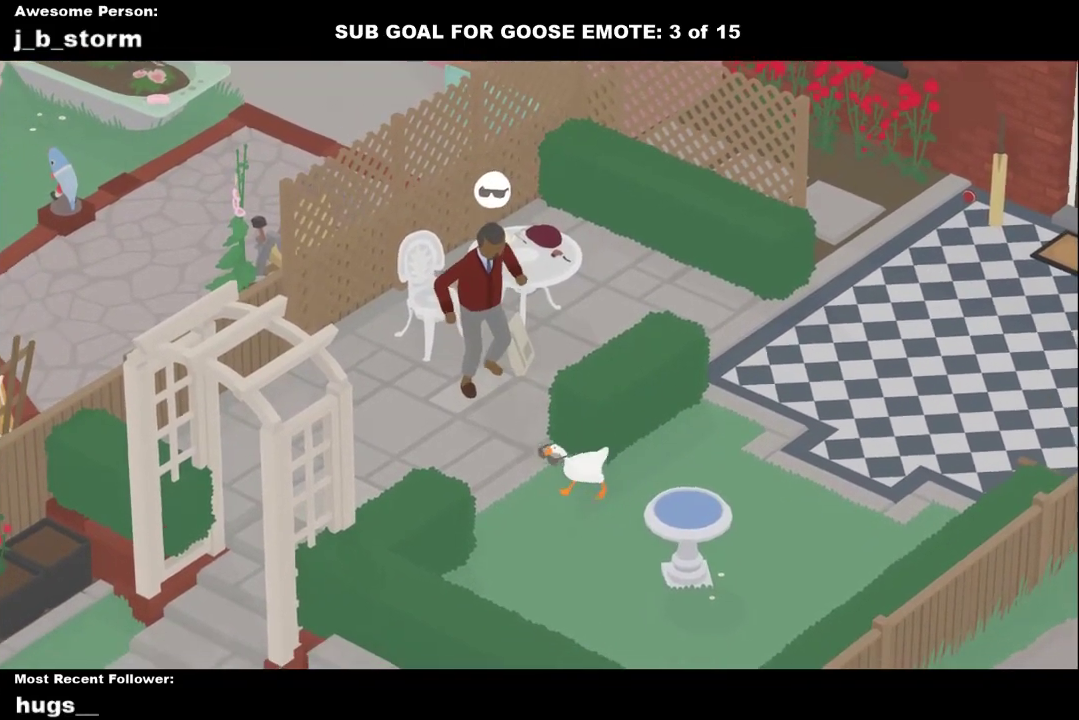
{"buttons": ["A"], "left_stick": "up-left", "events": [[217, "A", "down"]]}
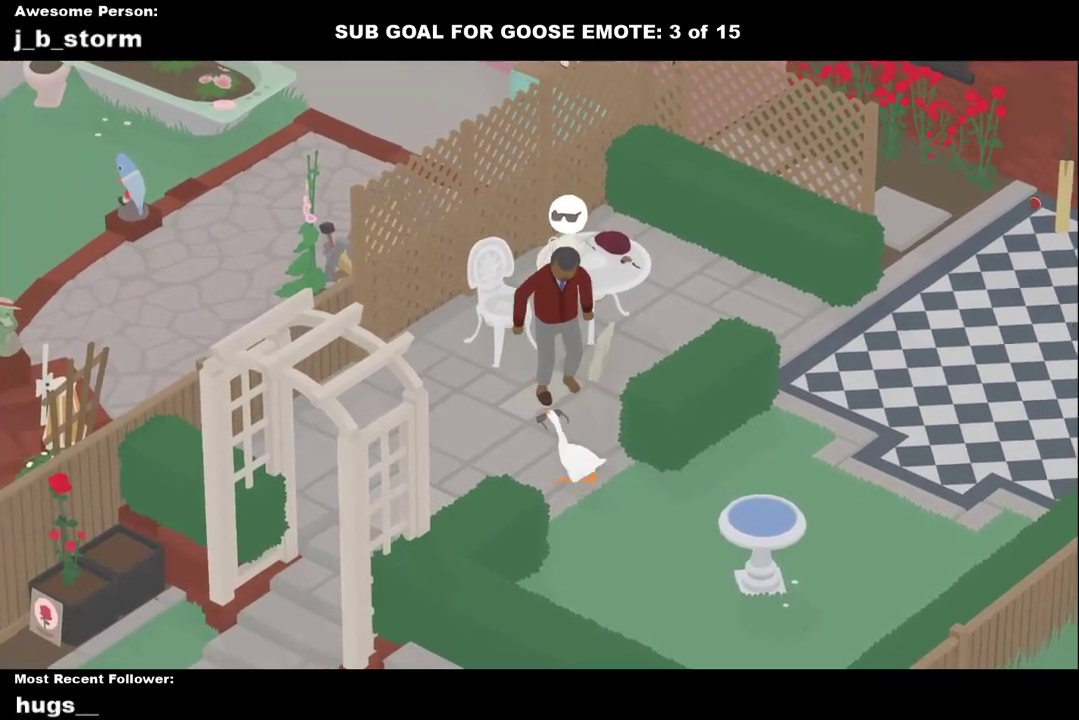
{"buttons": ["A"], "left_stick": "right", "events": [[17, "A", "up"], [133, "B", "down"], [167, "left_stick", "left"], [267, "B", "up"], [267, "left_stick", "right"], [433, "A", "down"]]}
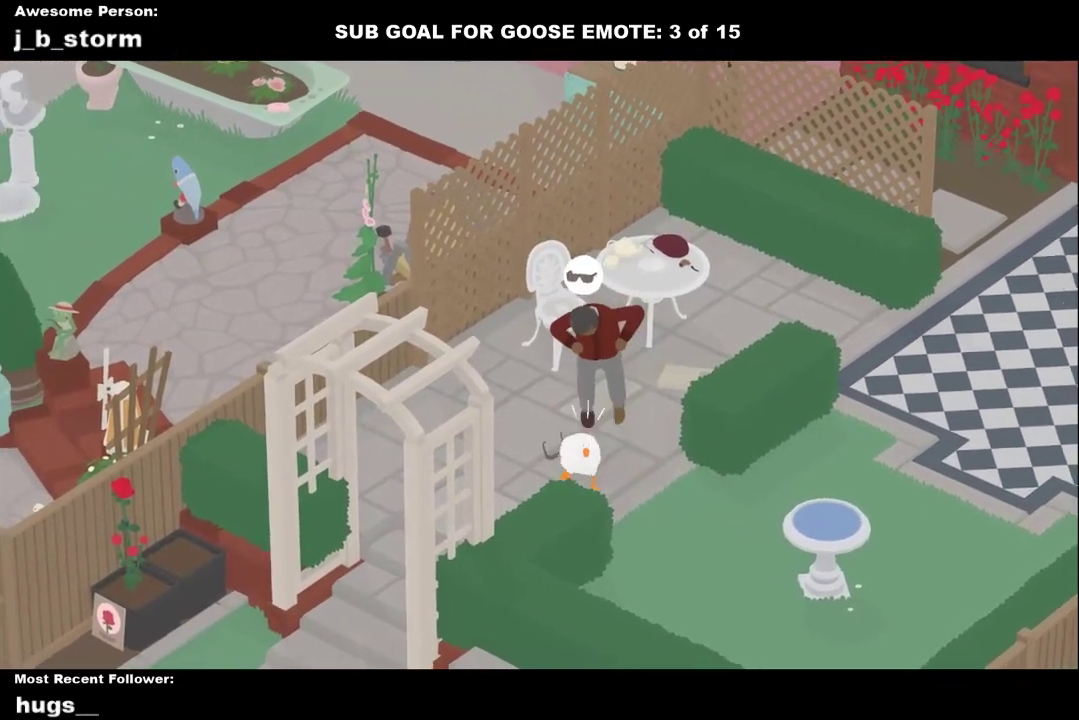
{"buttons": [], "left_stick": "up-right", "events": [[83, "A", "up"], [250, "left_stick", "up-right"]]}
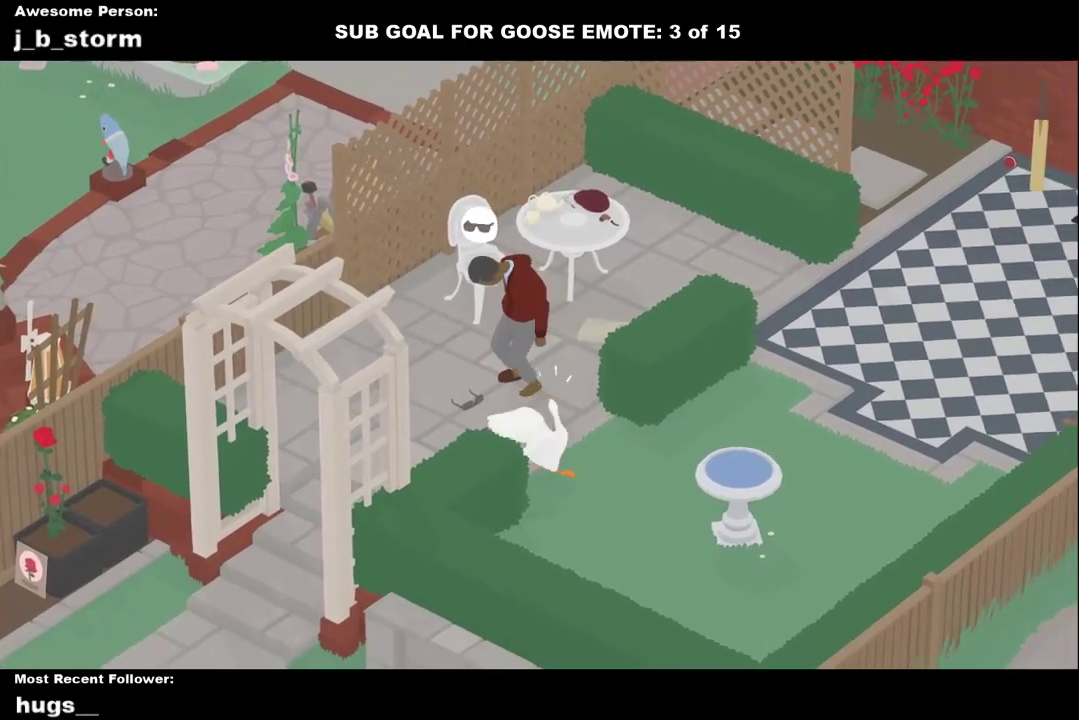
{"buttons": [], "left_stick": "up-right", "events": []}
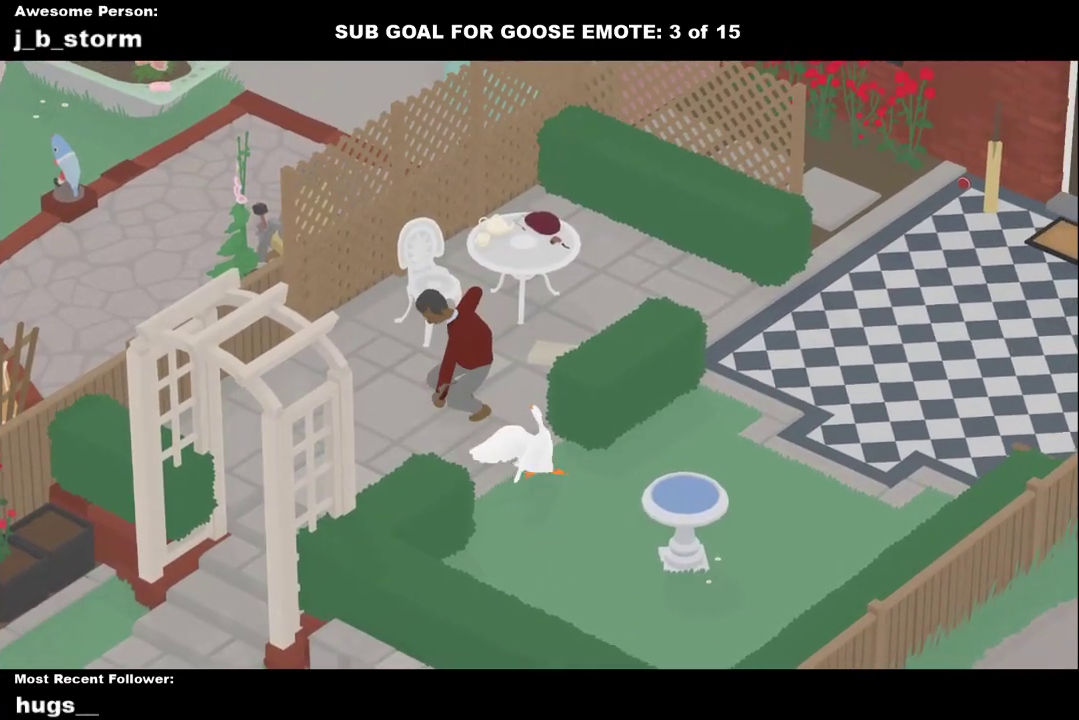
{"buttons": [], "left_stick": "up", "events": [[67, "left_stick", "up"], [117, "left_stick", "center"], [333, "left_stick", "up"]]}
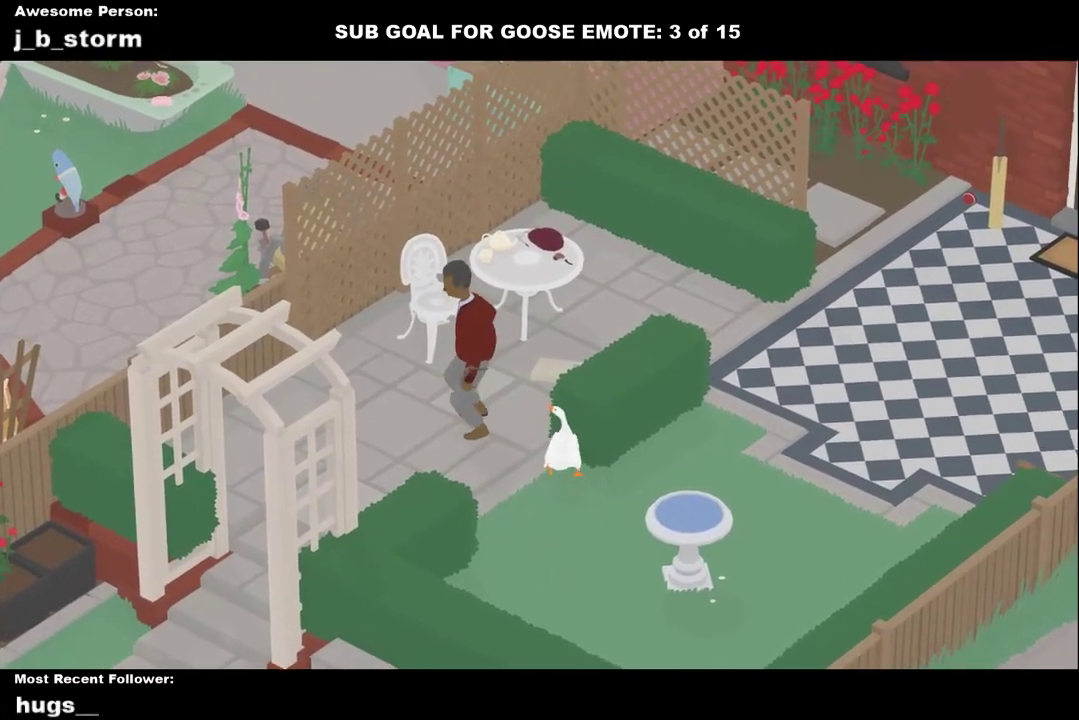
{"buttons": ["L1"], "left_stick": "up", "events": [[300, "A", "down"], [367, "L1", "down"], [450, "A", "up"]]}
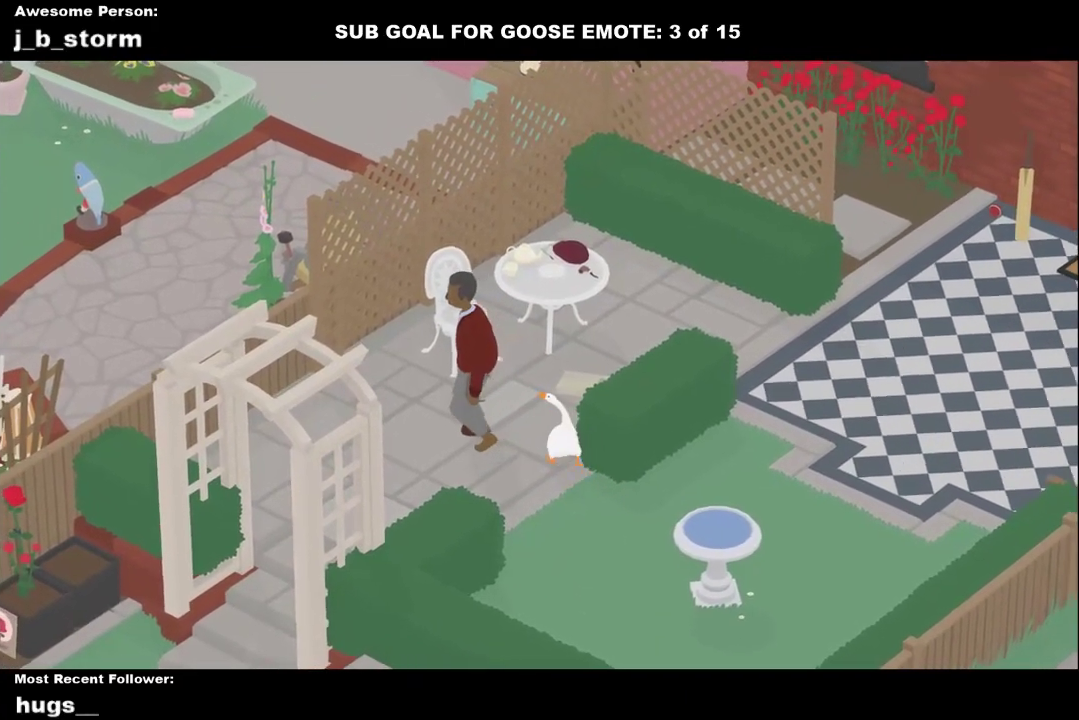
{"buttons": ["L1"], "left_stick": "up-right", "events": [[283, "A", "down"], [300, "left_stick", "up-right"], [350, "A", "up"]]}
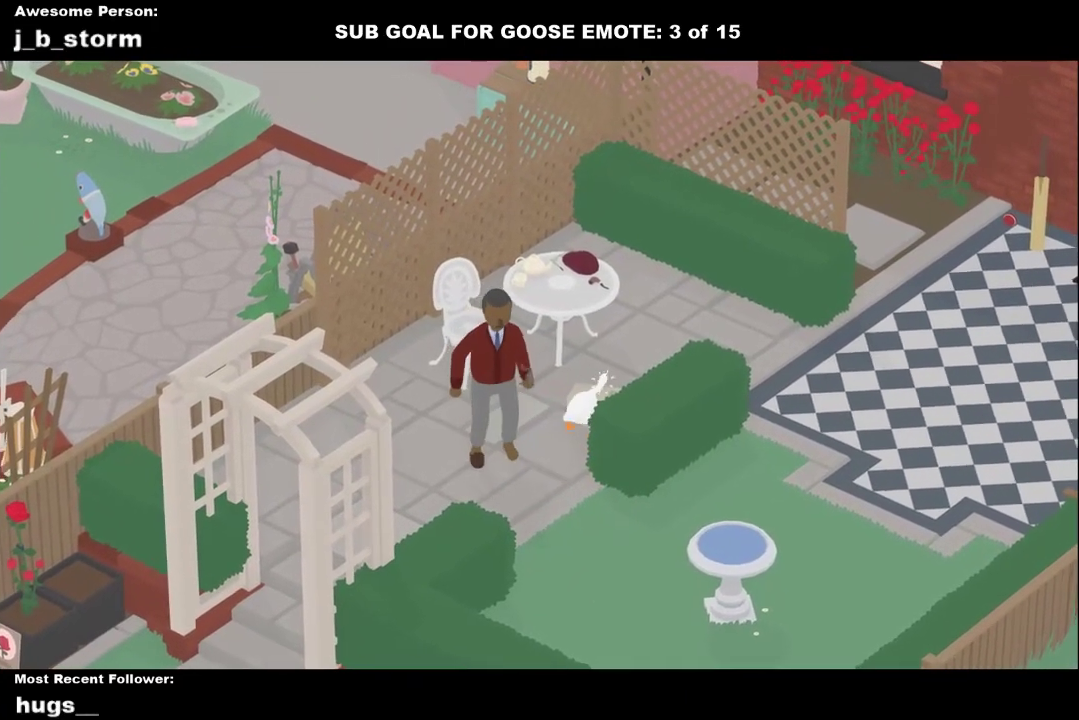
{"buttons": ["A"], "left_stick": "up-right", "events": [[83, "B", "down"], [183, "B", "up"], [283, "L1", "up"], [367, "A", "down"]]}
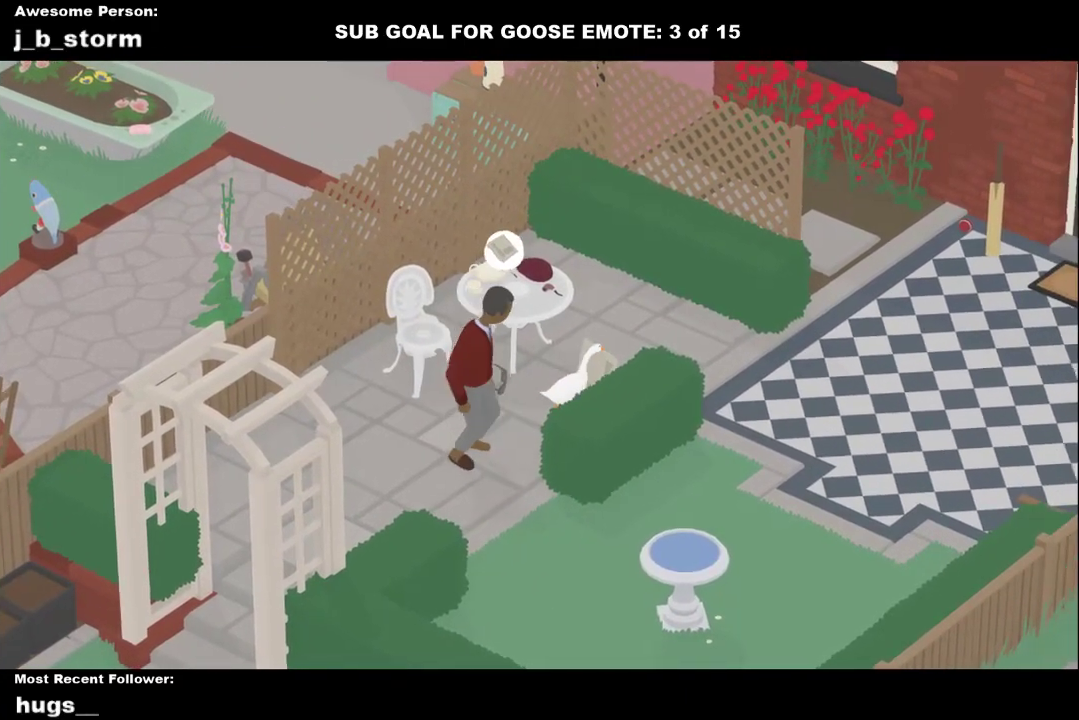
{"buttons": [], "left_stick": "right", "events": [[167, "A", "up"], [167, "left_stick", "right"], [367, "B", "down"], [450, "B", "up"]]}